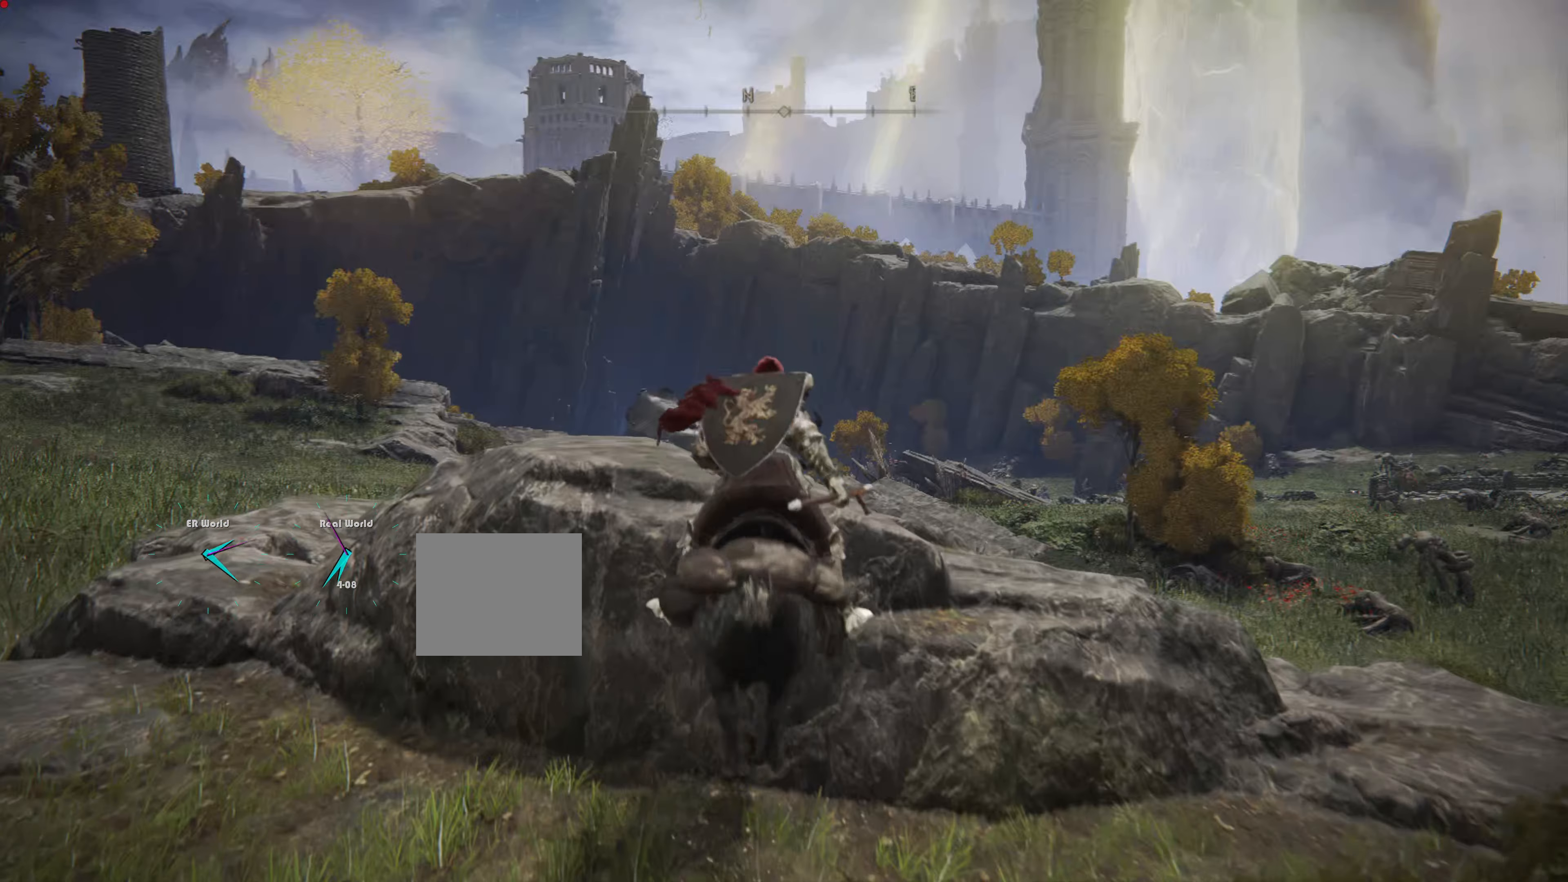
Gameplay with a controller (PlayStation layout); each line is a JSON object with the inputs held at the frame after it. "events" lists button and stick changes between this image and that frame as [ms after this image, input, new state], when the widget could be followed in between.
{"buttons": [], "left_stick": "center", "right_stick": "center", "events": [[83, "left_stick", "center"]]}
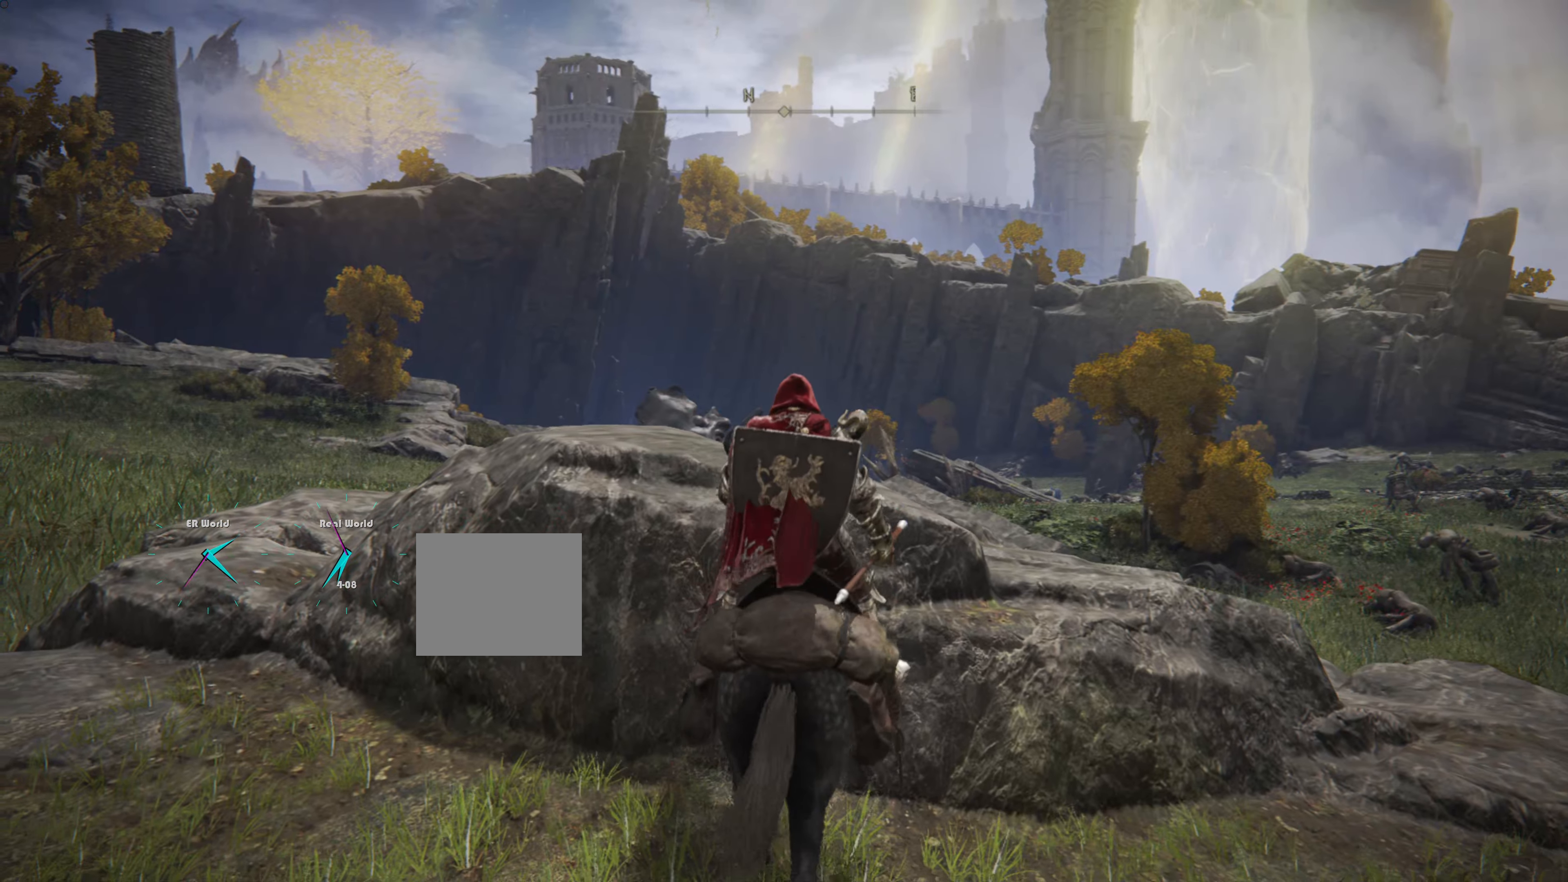
{"buttons": [], "left_stick": "up", "right_stick": "center", "events": [[50, "left_stick", "up"], [100, "CROSS", "down"], [250, "CROSS", "up"]]}
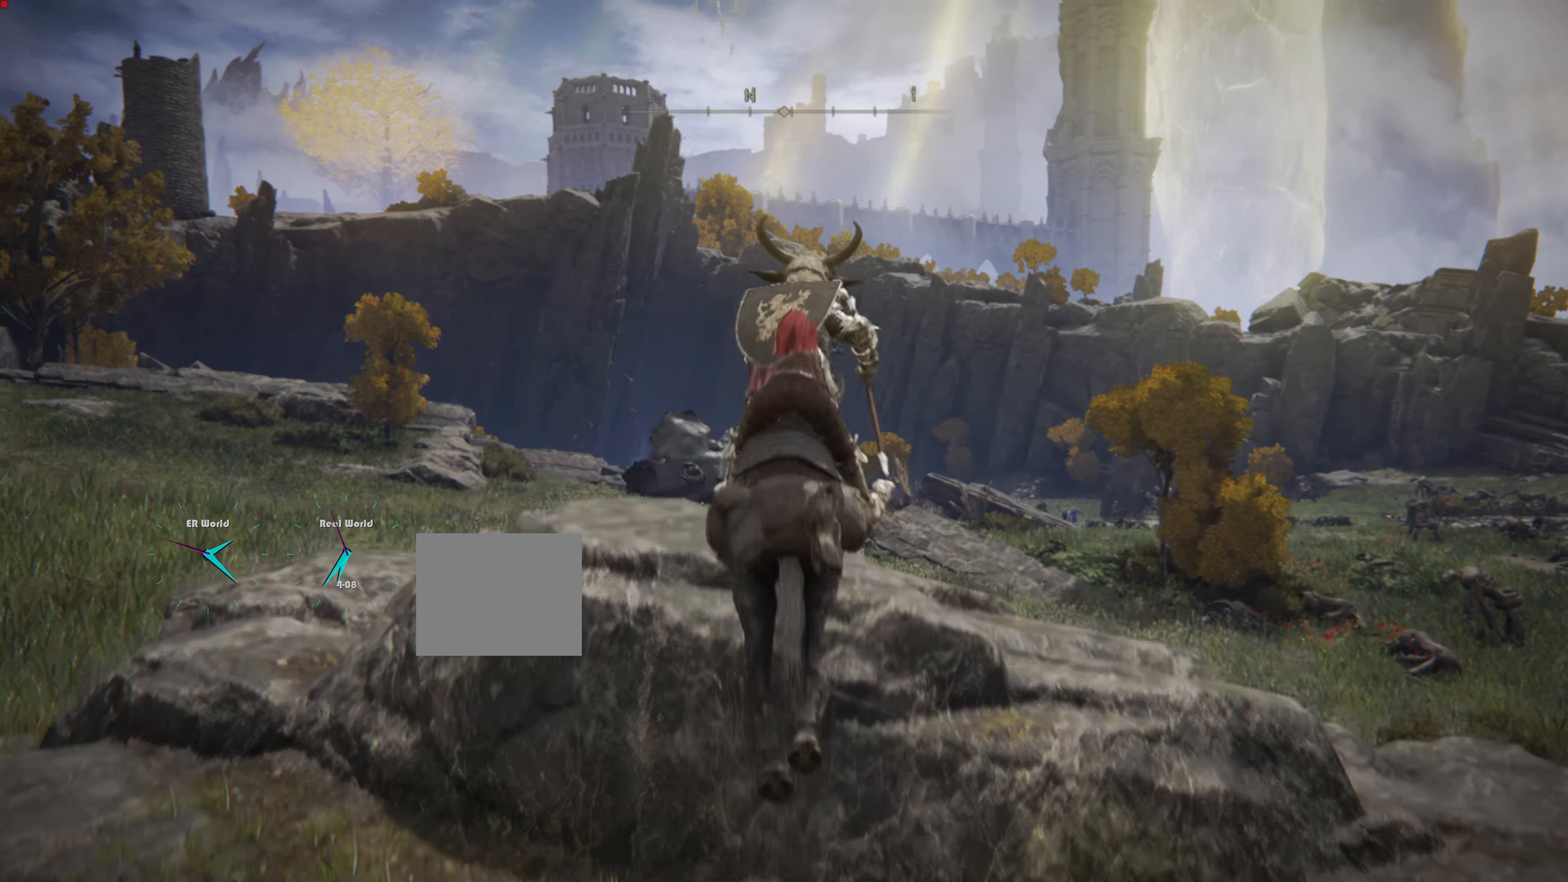
{"buttons": [], "left_stick": "center", "right_stick": "center", "events": [[100, "left_stick", "center"], [200, "right_stick", "down-right"], [433, "right_stick", "center"]]}
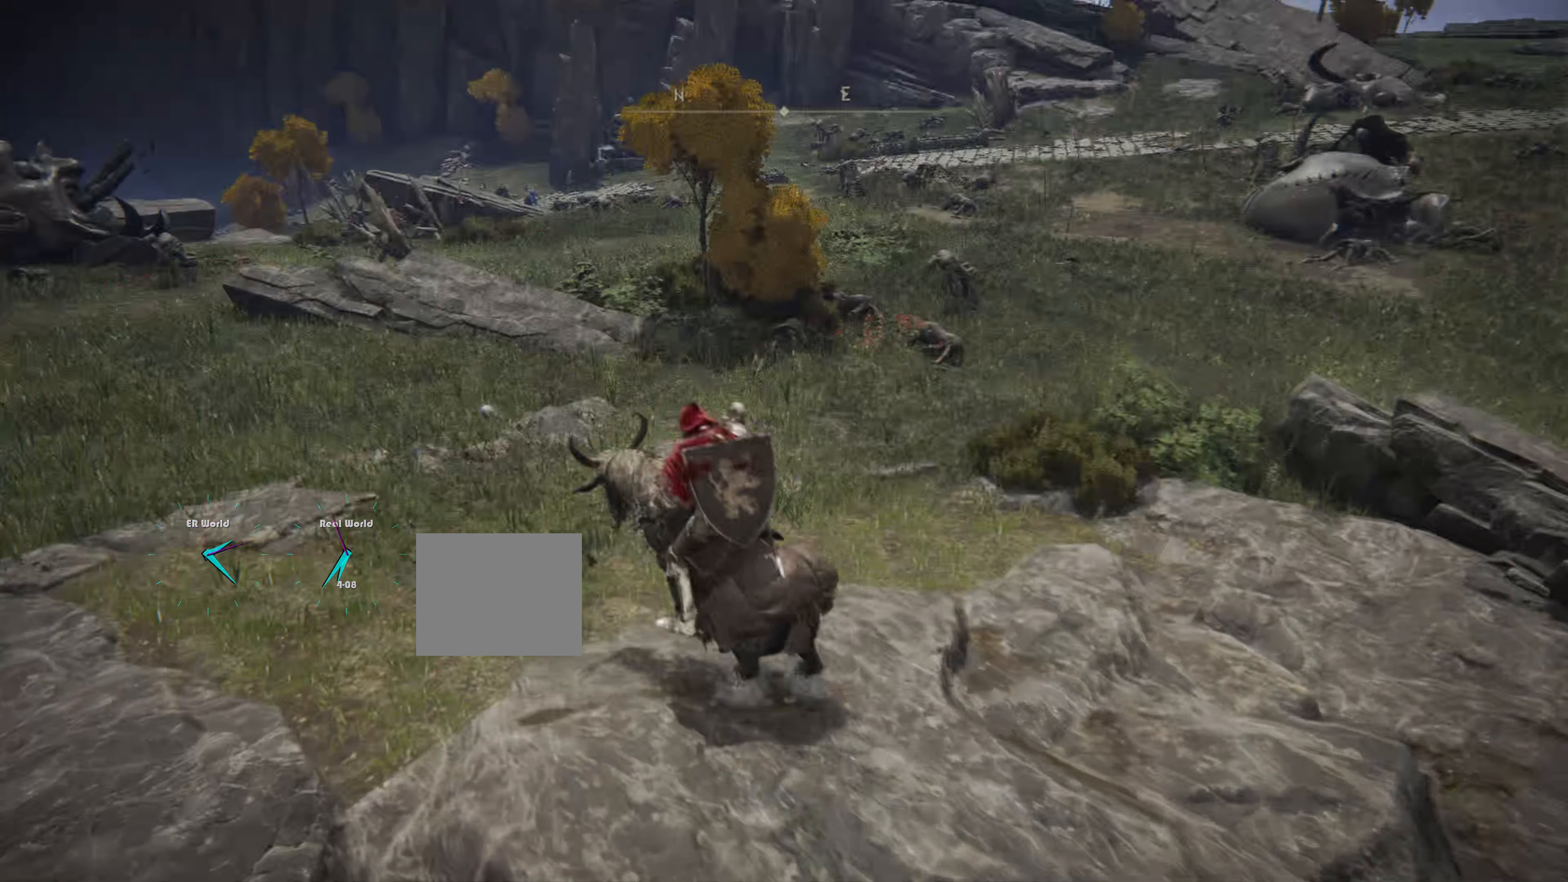
{"buttons": [], "left_stick": "center", "right_stick": "up-left", "events": [[366, "right_stick", "up-left"]]}
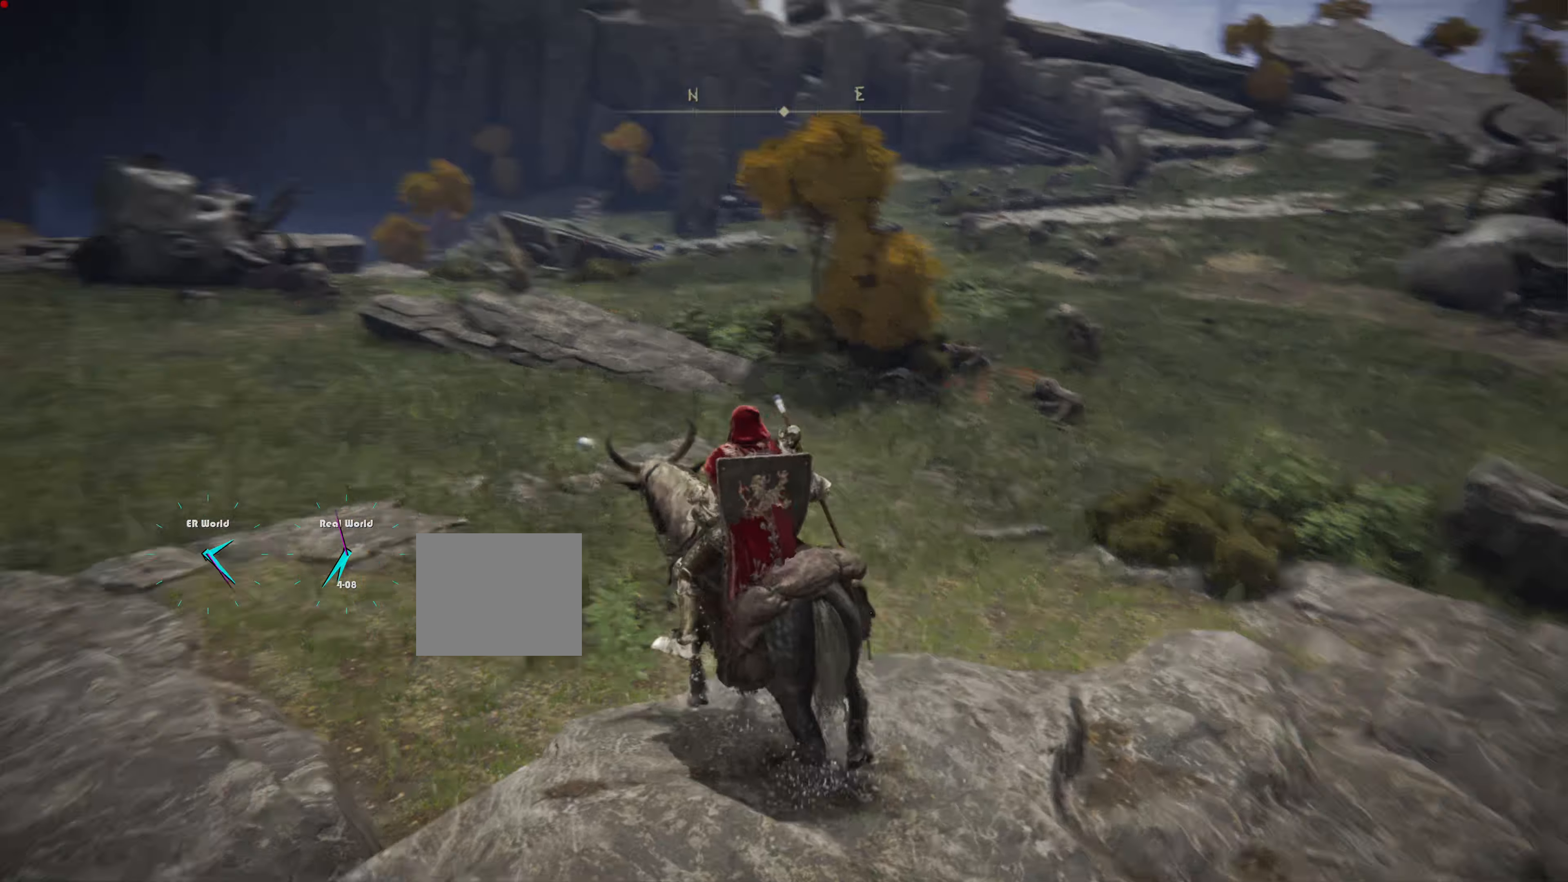
{"buttons": [], "left_stick": "center", "right_stick": "center", "events": [[50, "right_stick", "center"]]}
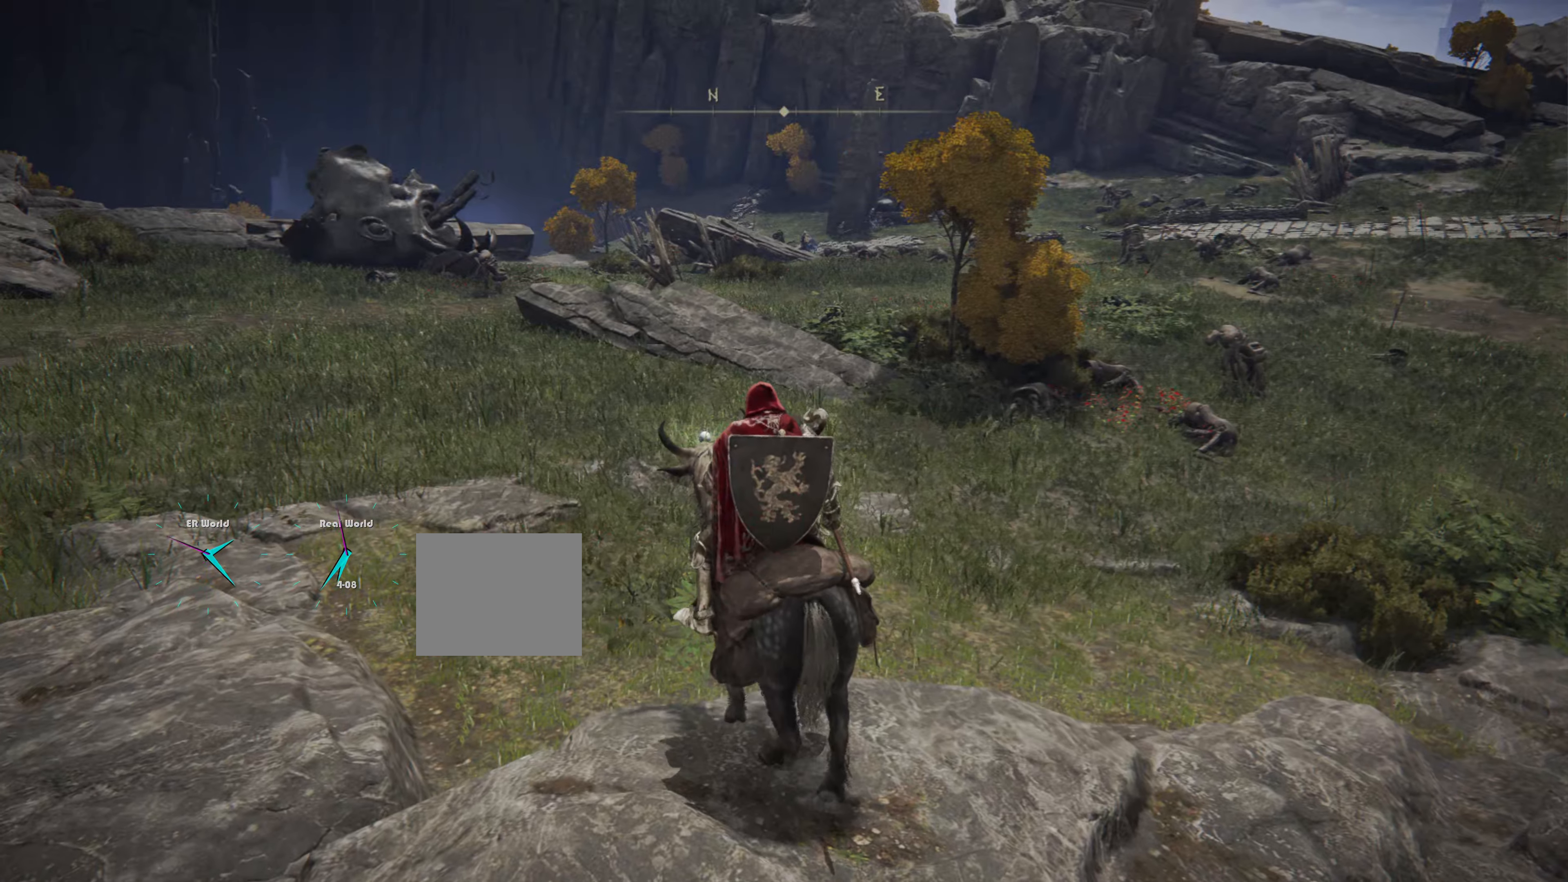
{"buttons": [], "left_stick": "center", "right_stick": "up-right", "events": [[433, "right_stick", "up-right"]]}
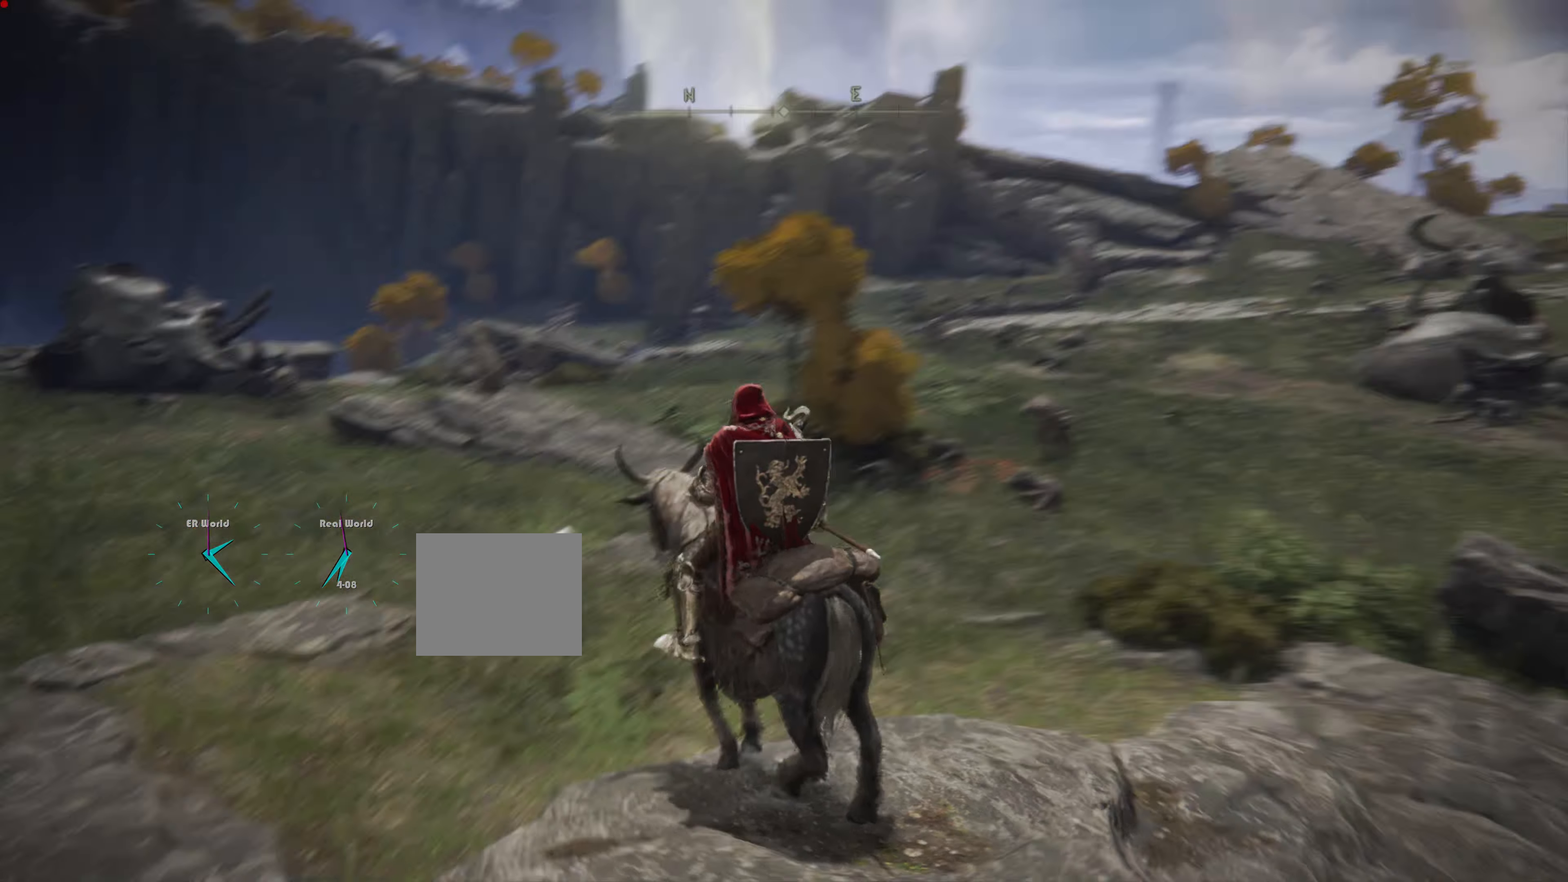
{"buttons": [], "left_stick": "center", "right_stick": "center", "events": [[133, "right_stick", "center"]]}
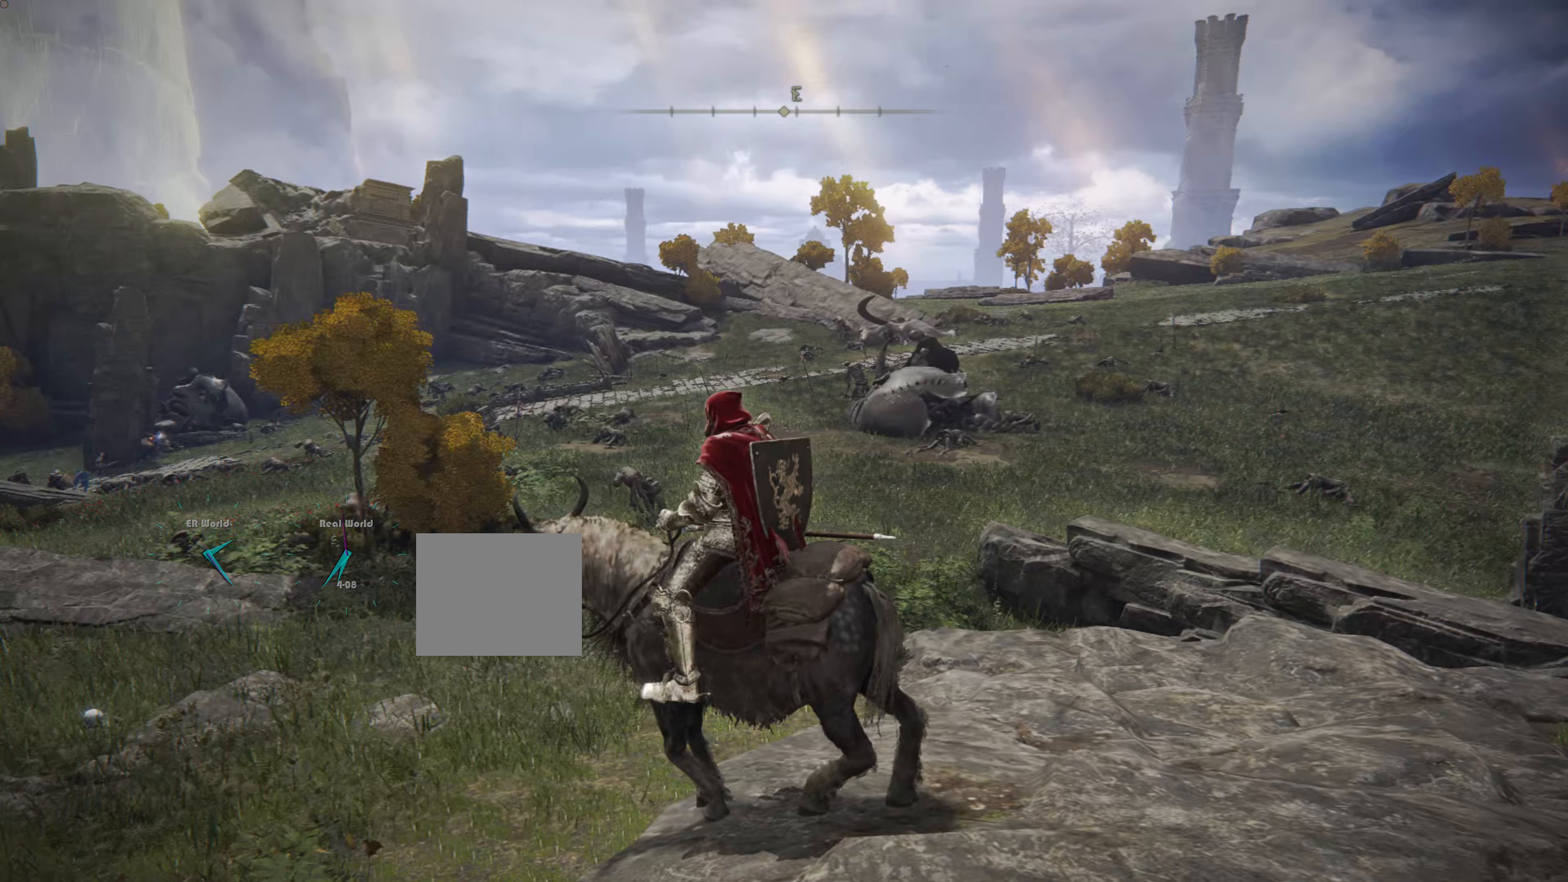
{"buttons": [], "left_stick": "center", "right_stick": "down-right", "events": [[483, "right_stick", "down-right"]]}